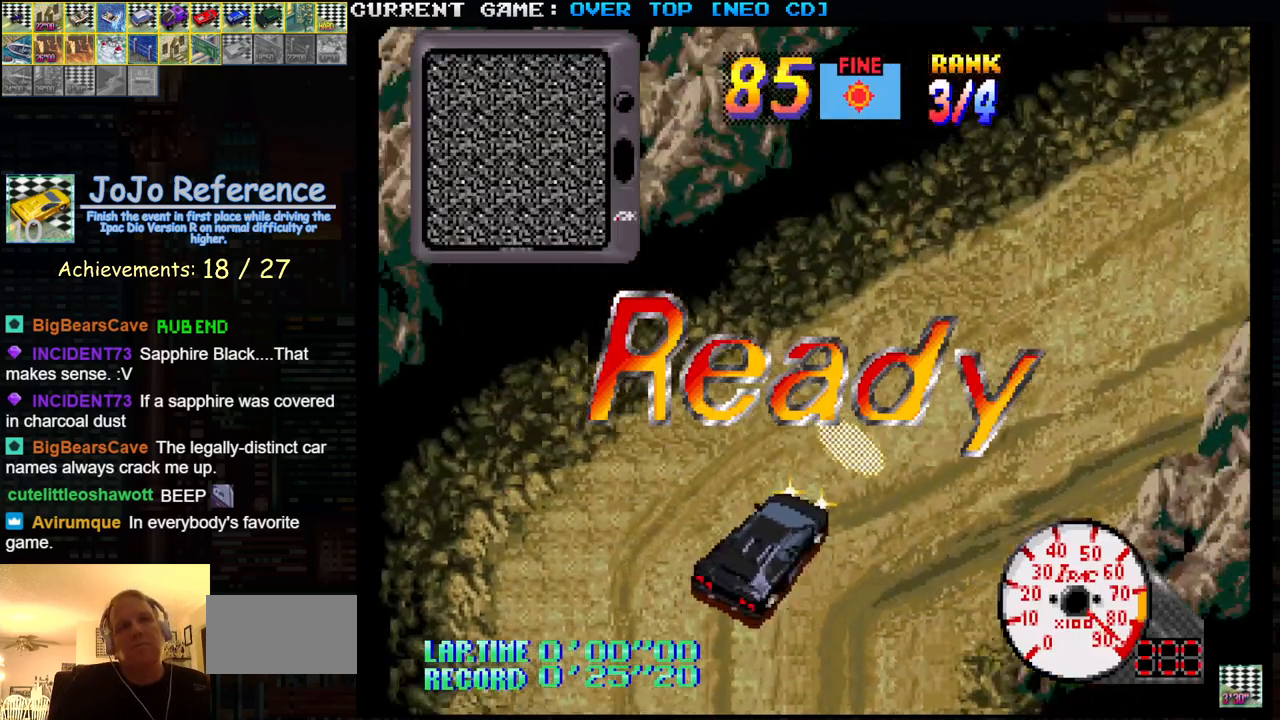
Gameplay with a controller (arcade stick); each line is a JSON object with the inputs held at the frame after it. "events" lists button and stick changes between this image and that frame as [ms after this image, input, new state], when the widget could be followed in between. Not read: L3 R3.
{"buttons": ["SQUARE"], "left_stick": "center", "events": []}
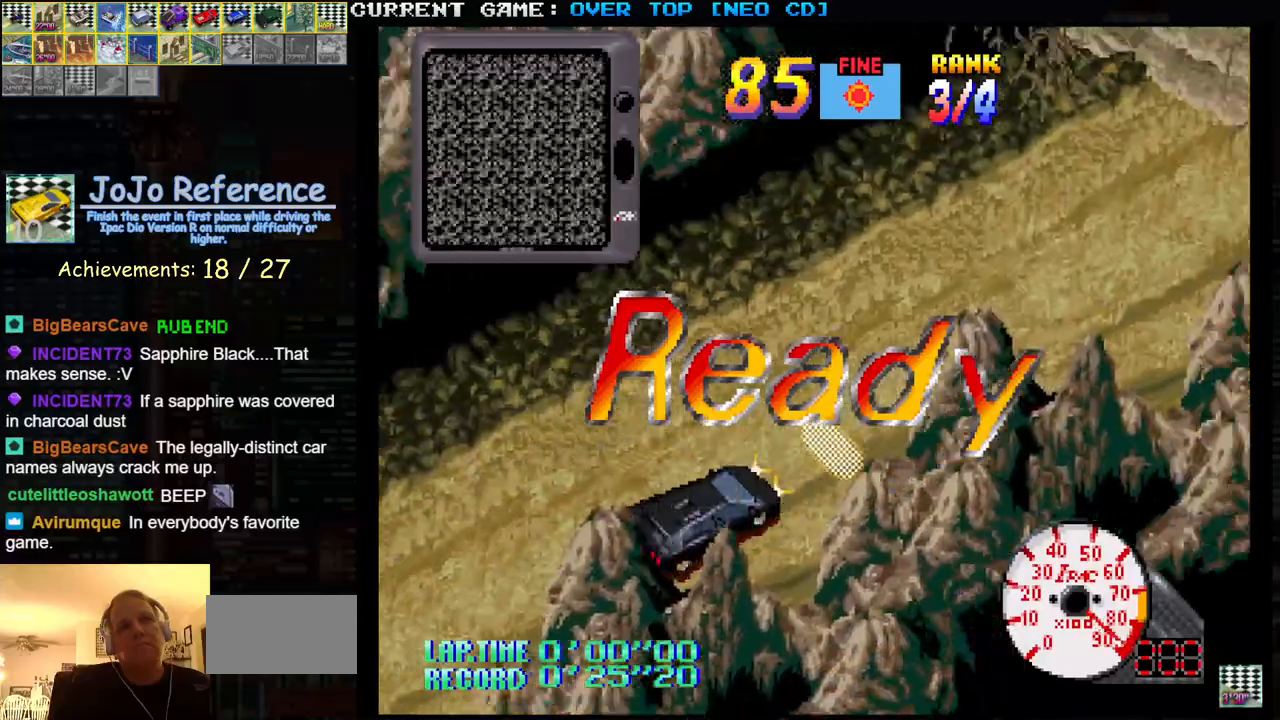
{"buttons": ["SQUARE"], "left_stick": "center", "events": []}
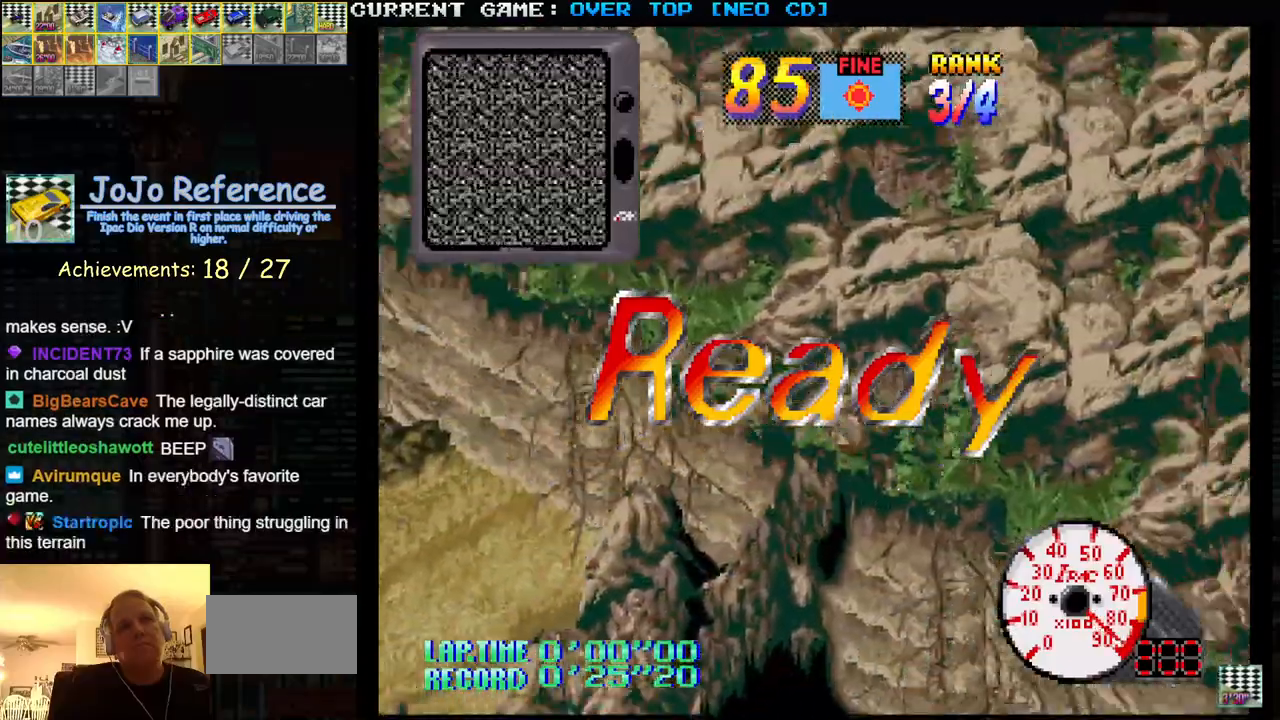
{"buttons": ["SQUARE"], "left_stick": "center", "events": []}
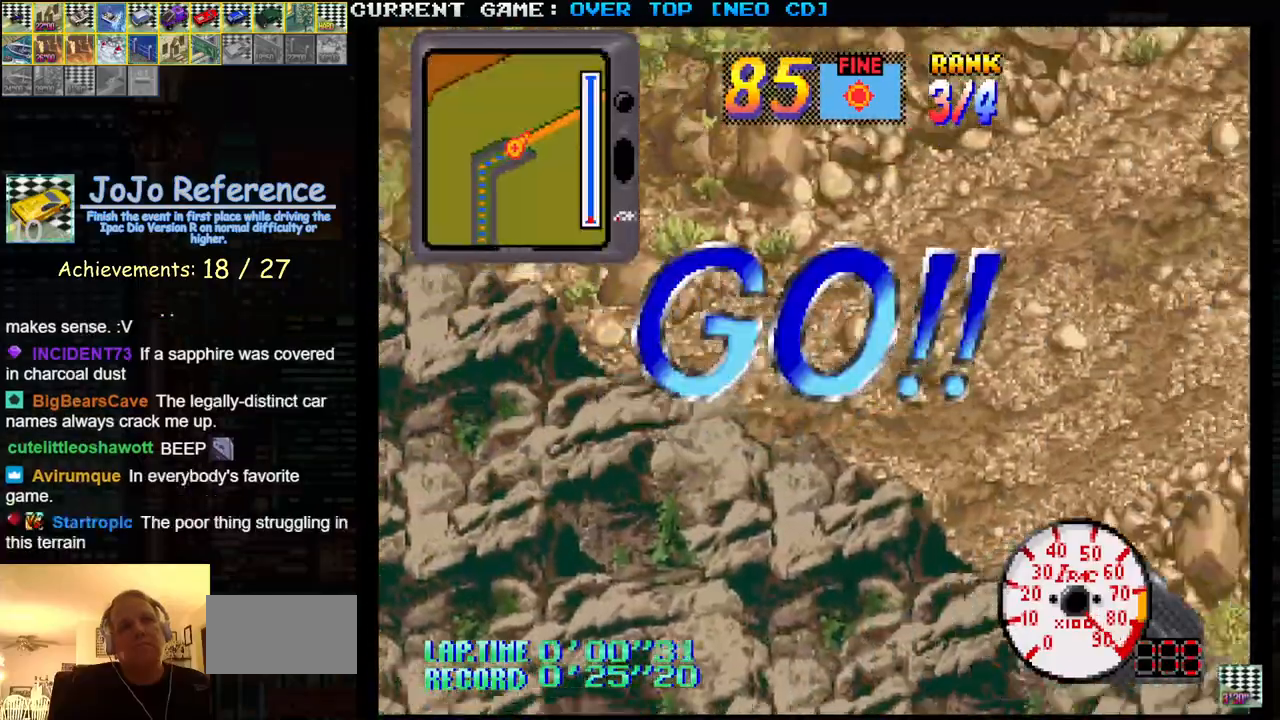
{"buttons": ["SQUARE"], "left_stick": "center", "events": []}
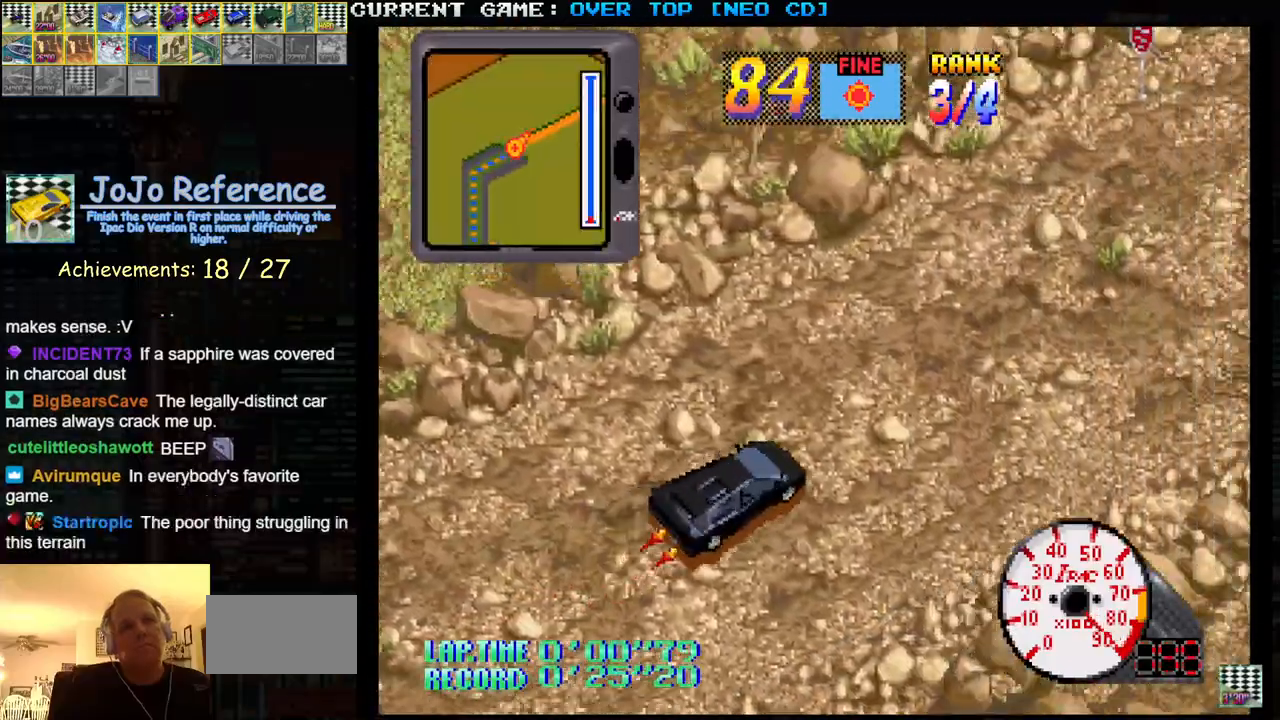
{"buttons": ["SQUARE"], "left_stick": "center", "events": []}
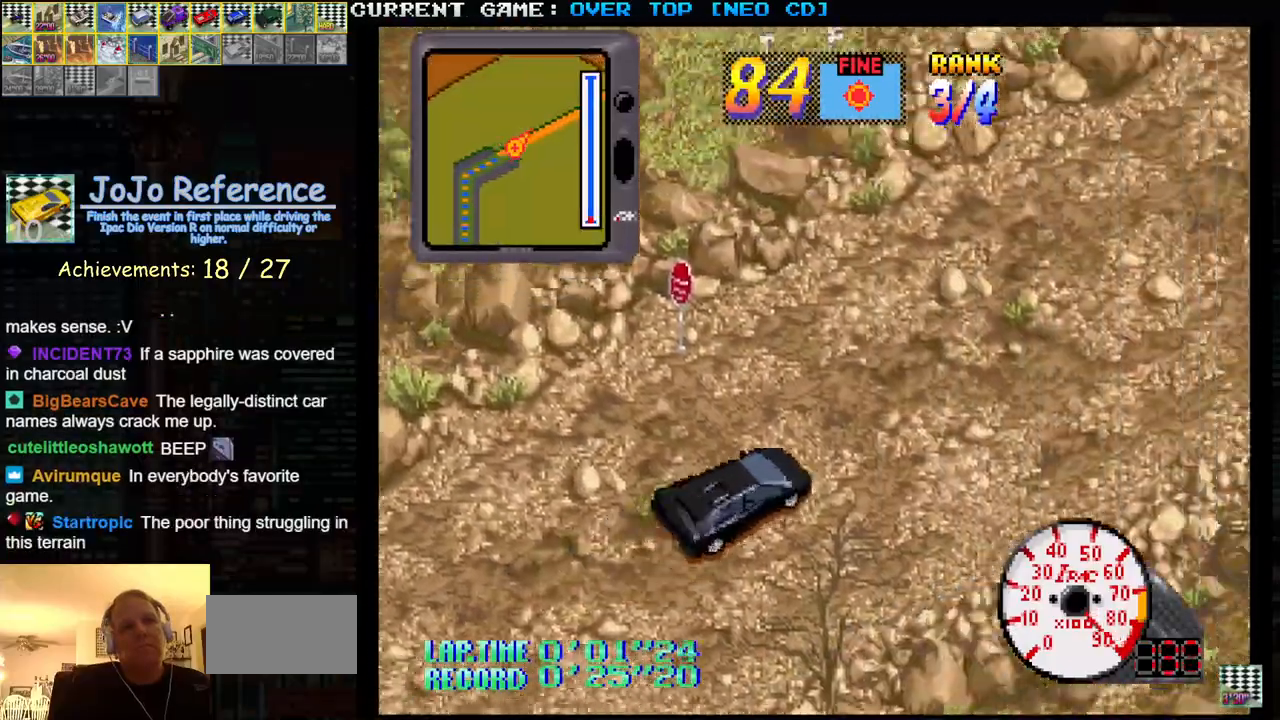
{"buttons": ["SQUARE"], "left_stick": "center", "events": []}
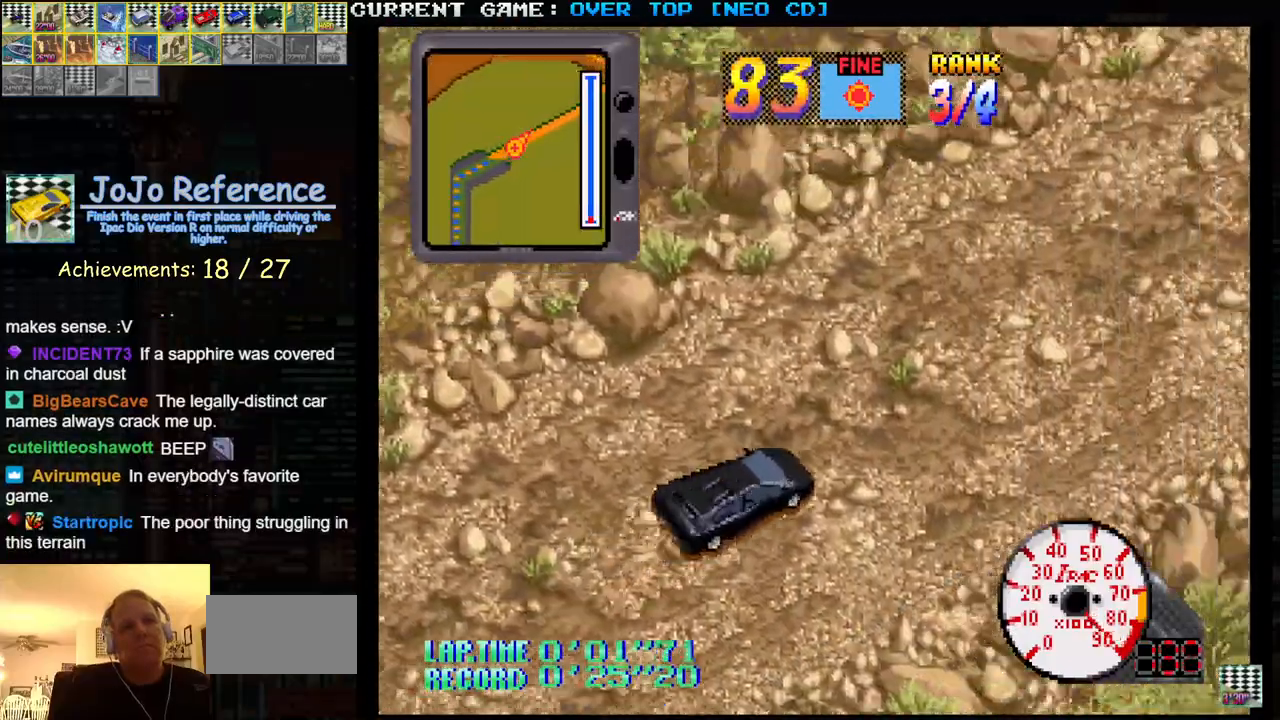
{"buttons": ["SQUARE"], "left_stick": "center", "events": []}
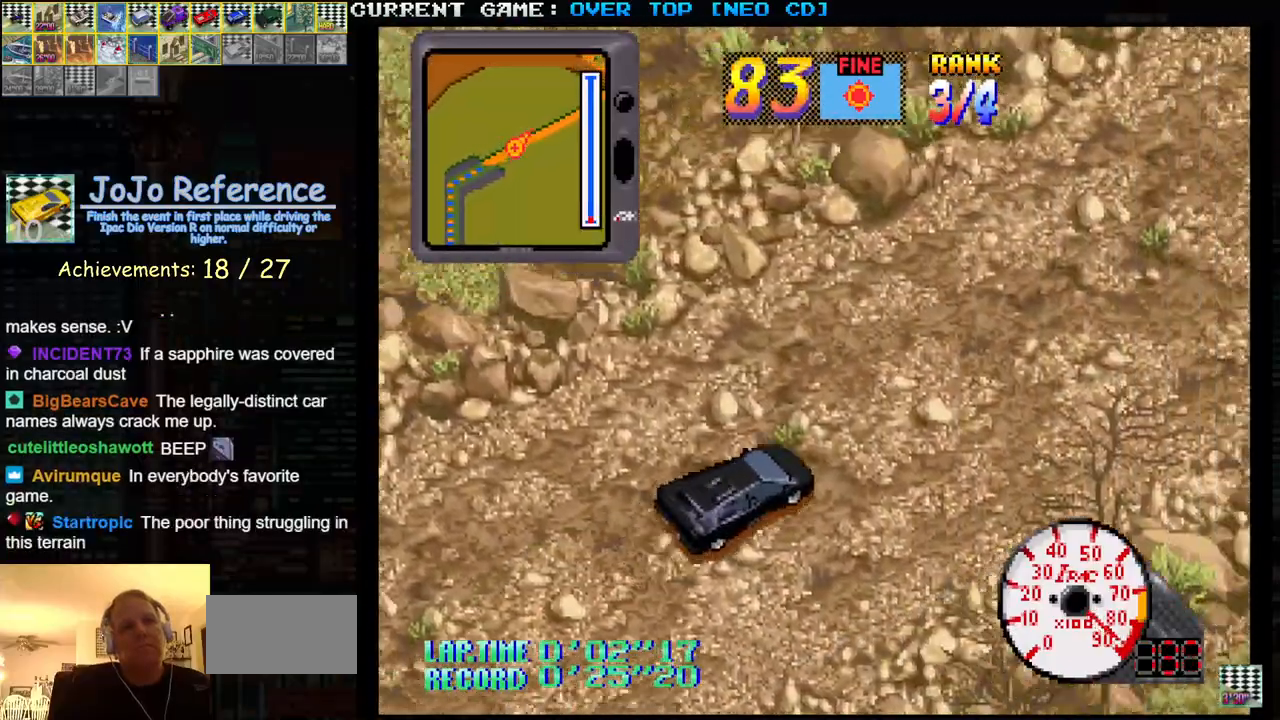
{"buttons": ["SQUARE"], "left_stick": "center", "events": []}
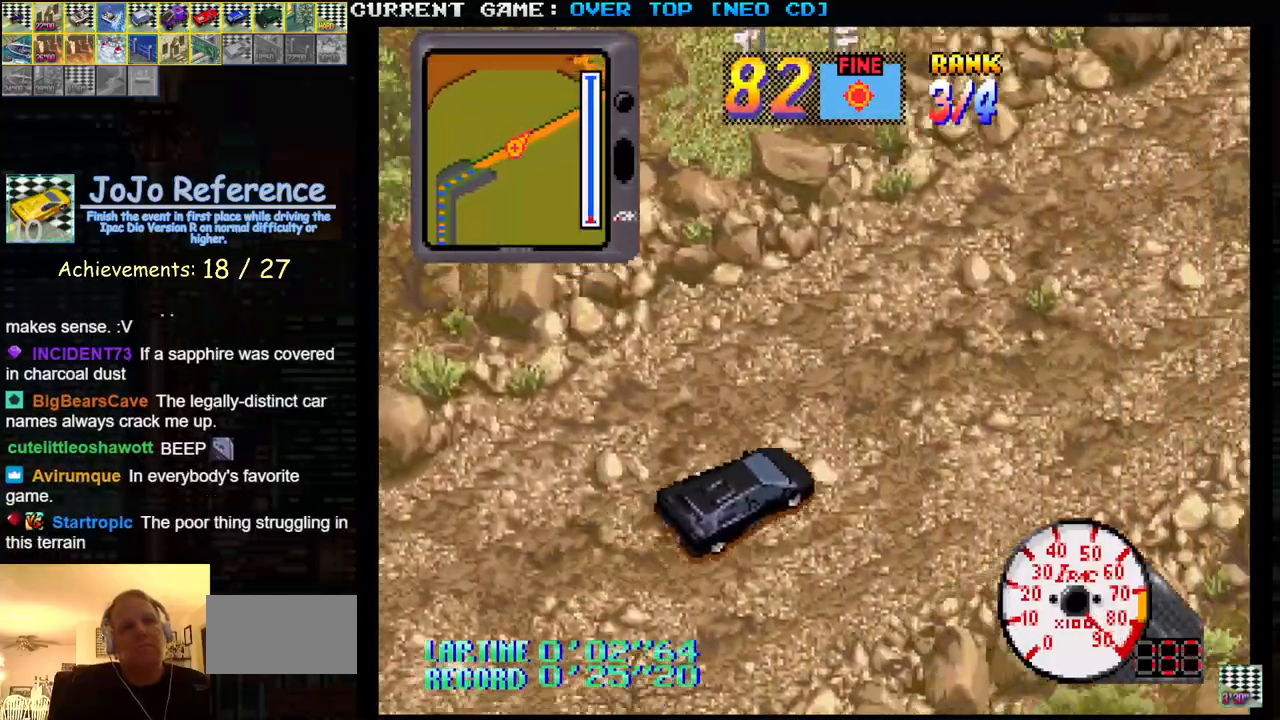
{"buttons": ["SQUARE"], "left_stick": "center", "events": []}
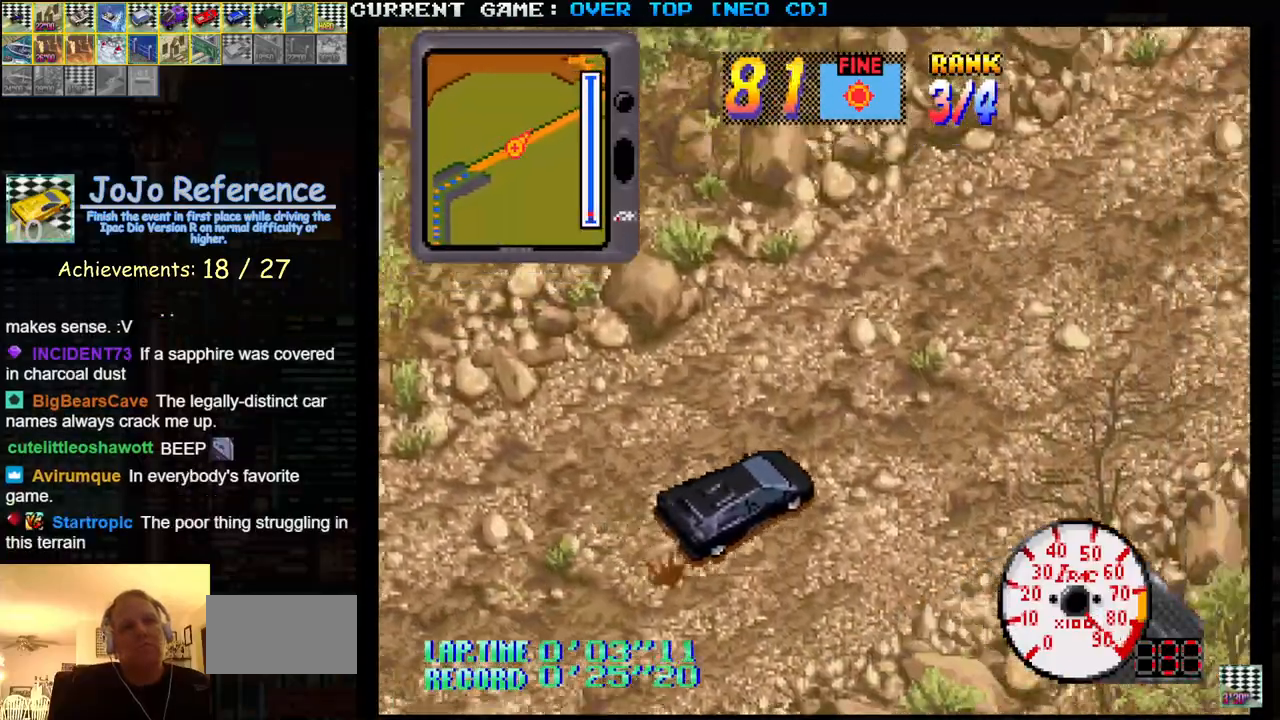
{"buttons": ["SQUARE"], "left_stick": "center", "events": []}
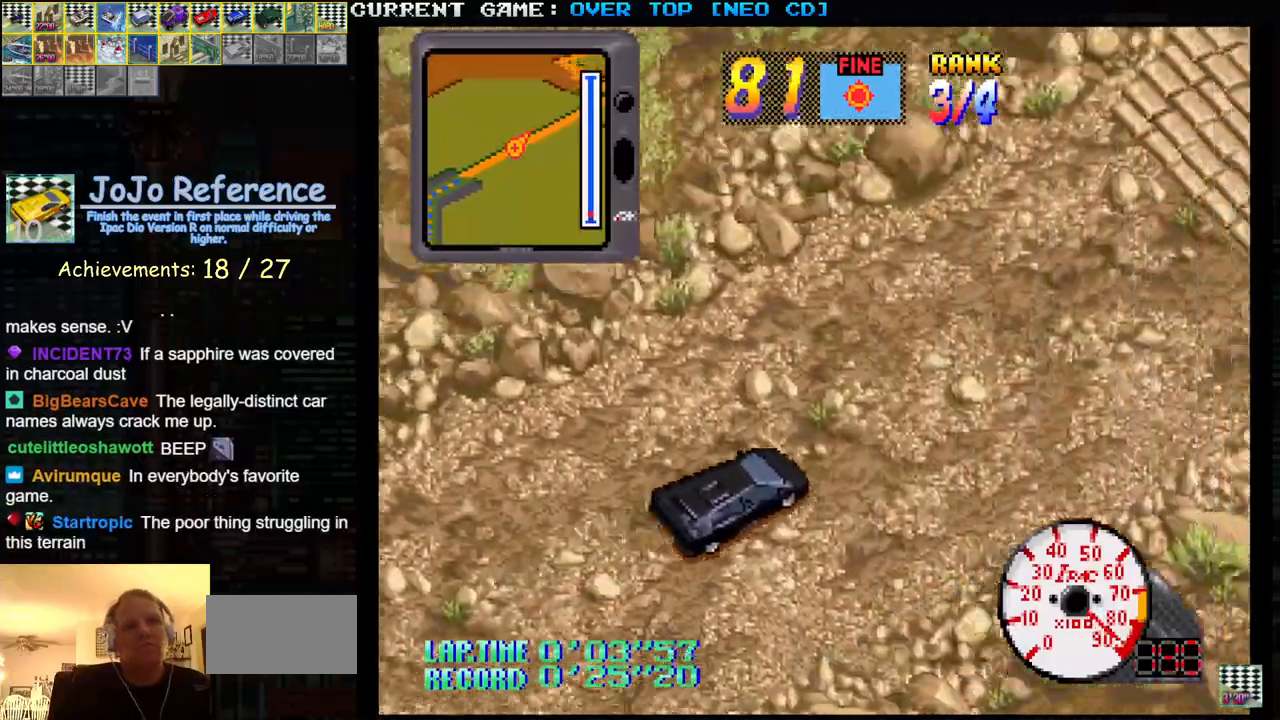
{"buttons": ["SQUARE"], "left_stick": "center", "events": []}
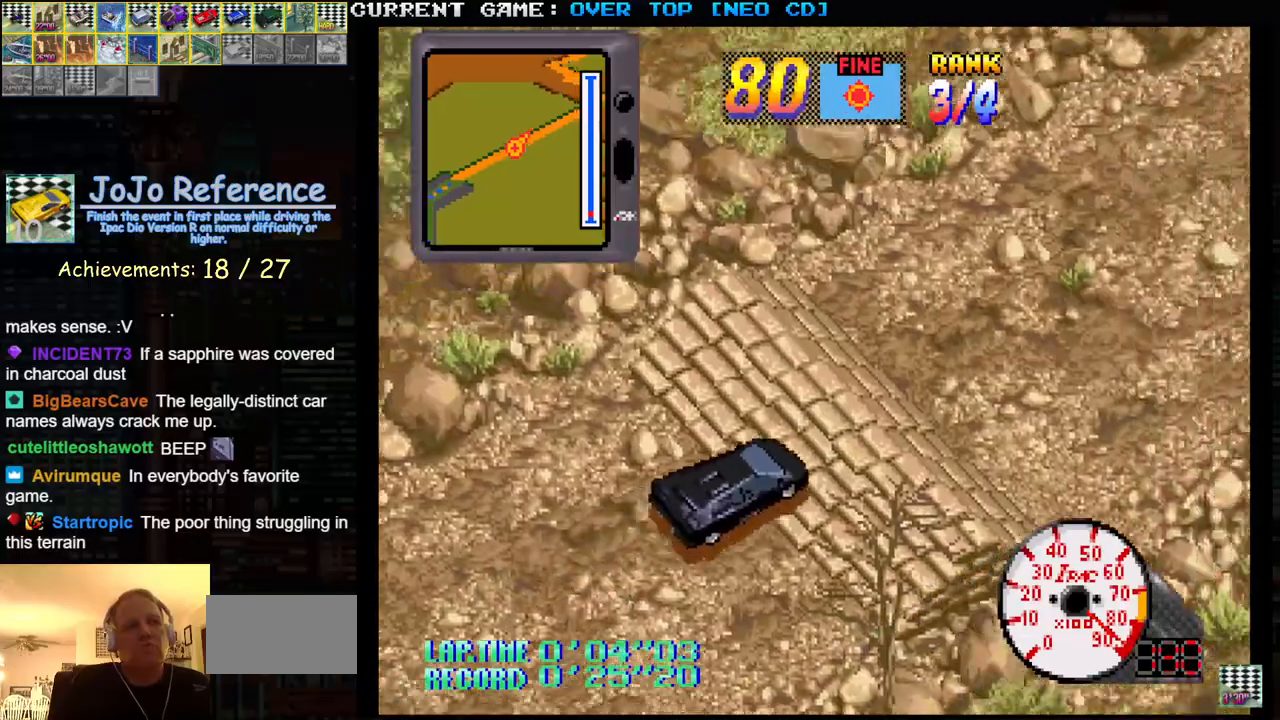
{"buttons": ["SQUARE"], "left_stick": "center", "events": []}
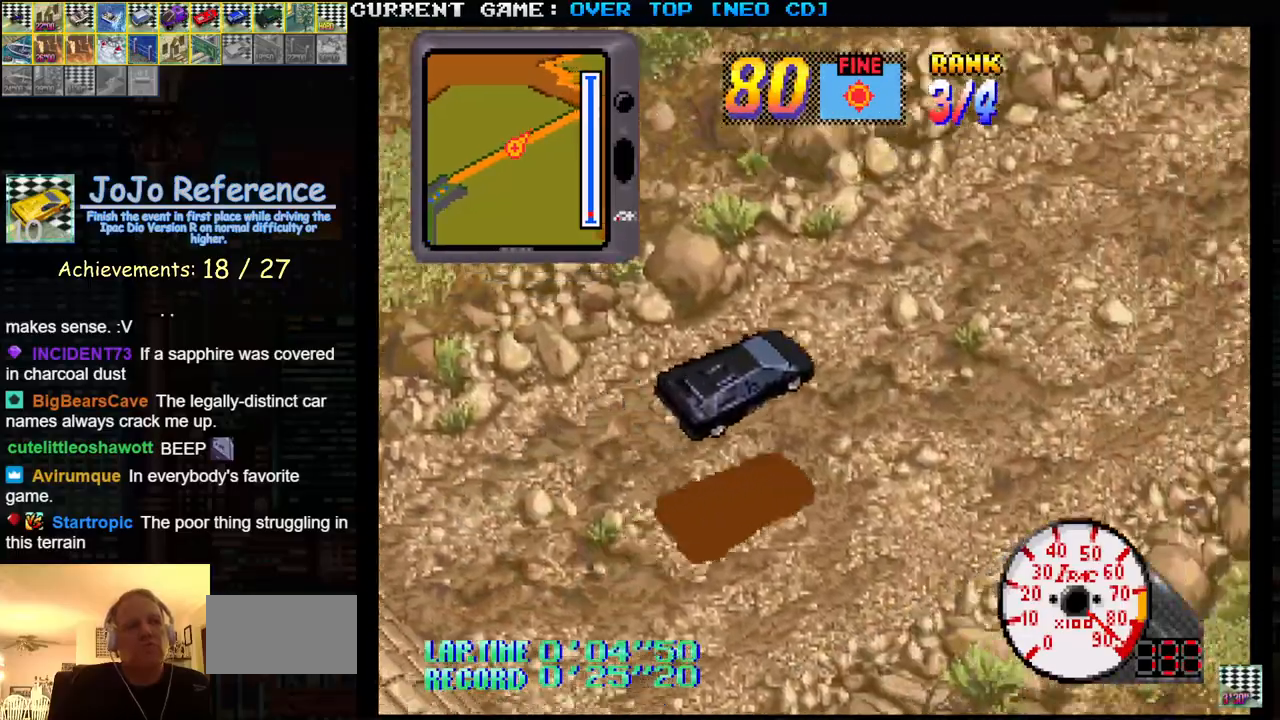
{"buttons": ["SQUARE"], "left_stick": "center", "events": []}
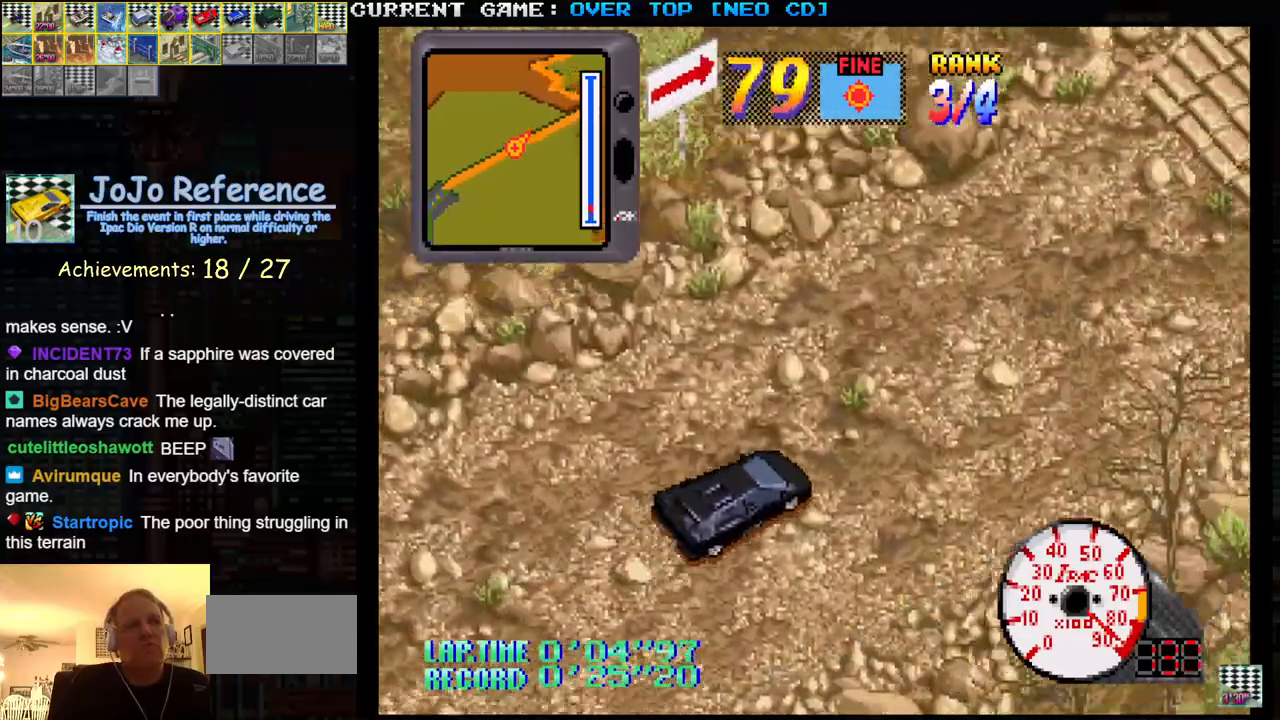
{"buttons": ["SQUARE"], "left_stick": "center", "events": []}
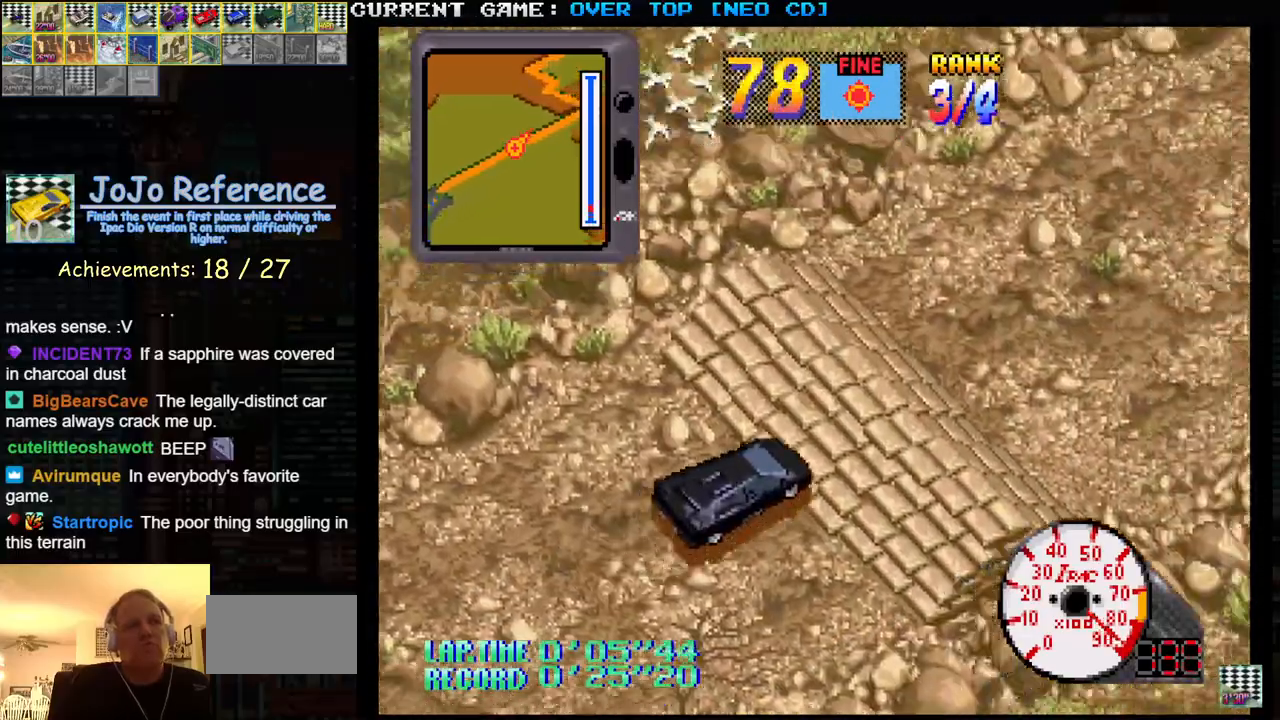
{"buttons": ["SQUARE"], "left_stick": "center", "events": []}
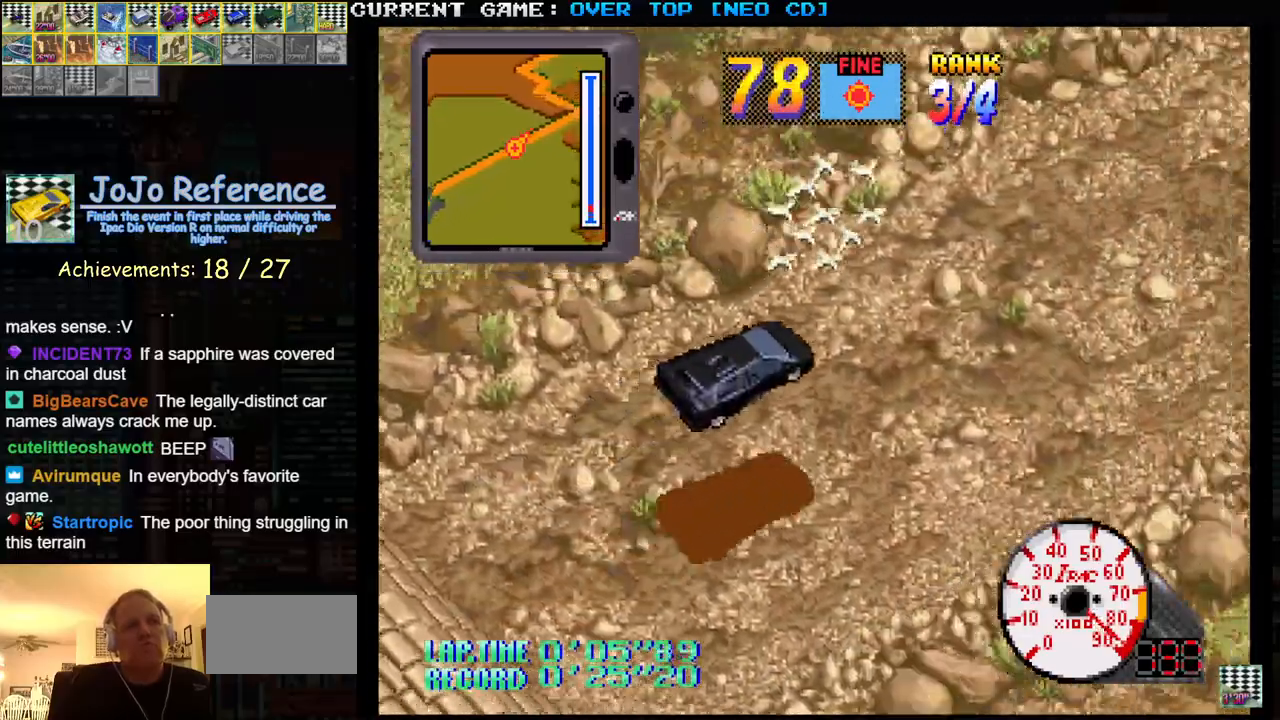
{"buttons": ["SQUARE"], "left_stick": "center", "events": []}
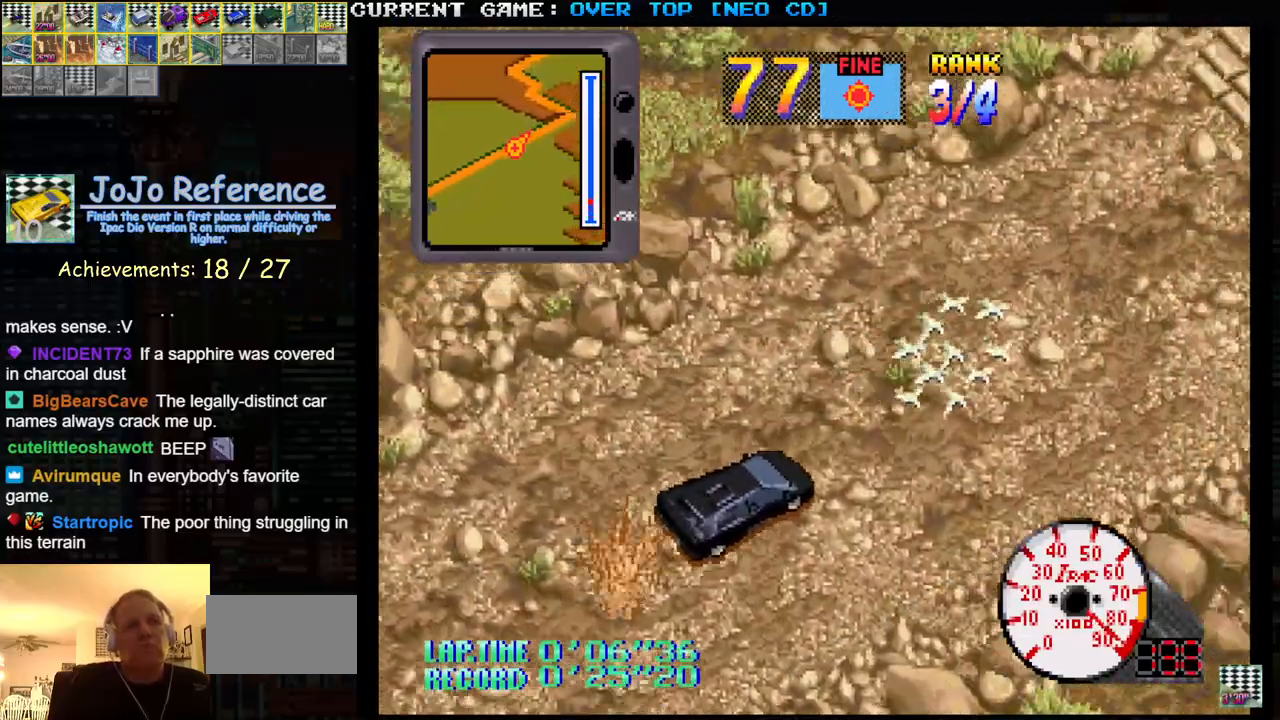
{"buttons": ["SQUARE"], "left_stick": "center", "events": []}
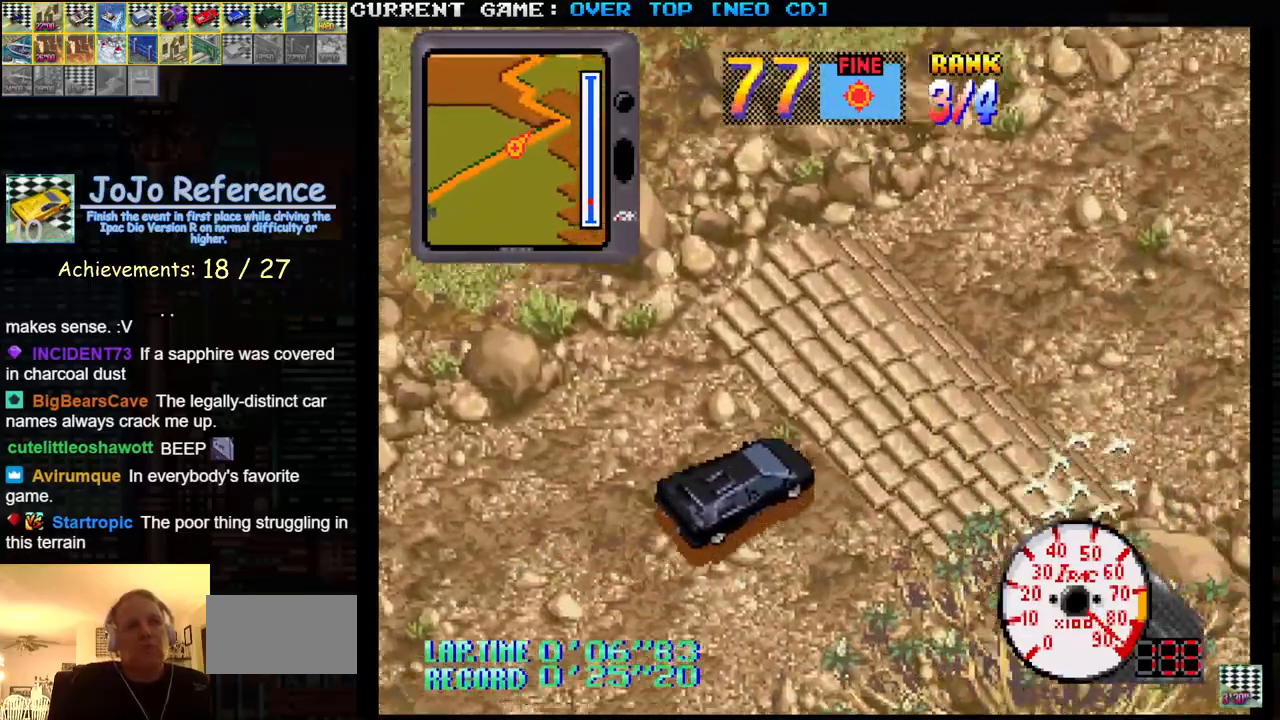
{"buttons": ["SQUARE"], "left_stick": "center", "events": []}
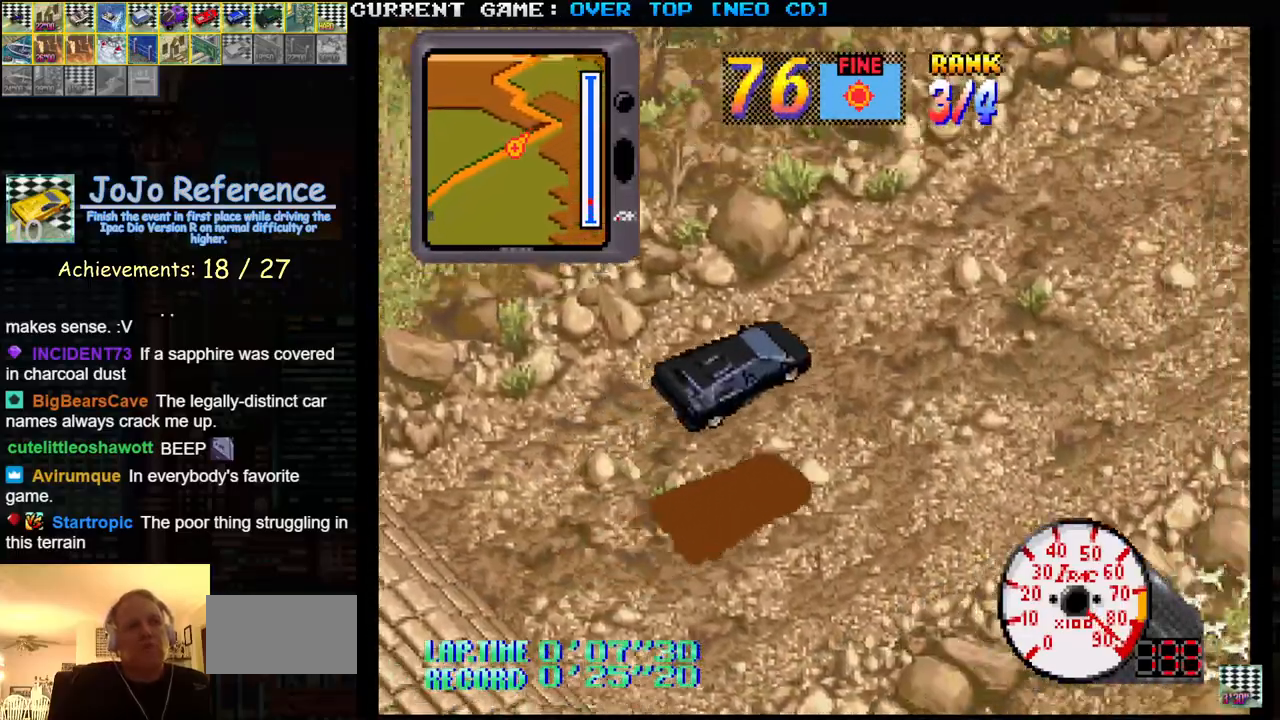
{"buttons": ["SQUARE"], "left_stick": "center", "events": []}
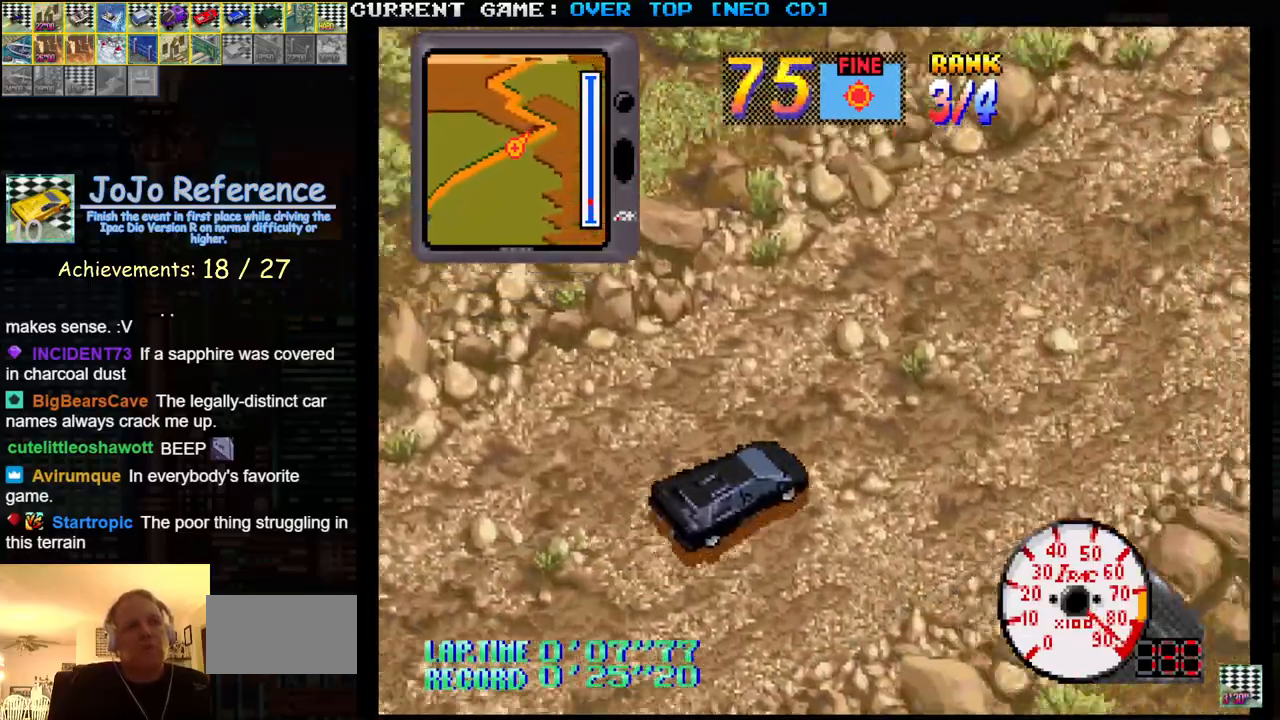
{"buttons": ["SQUARE"], "left_stick": "center", "events": []}
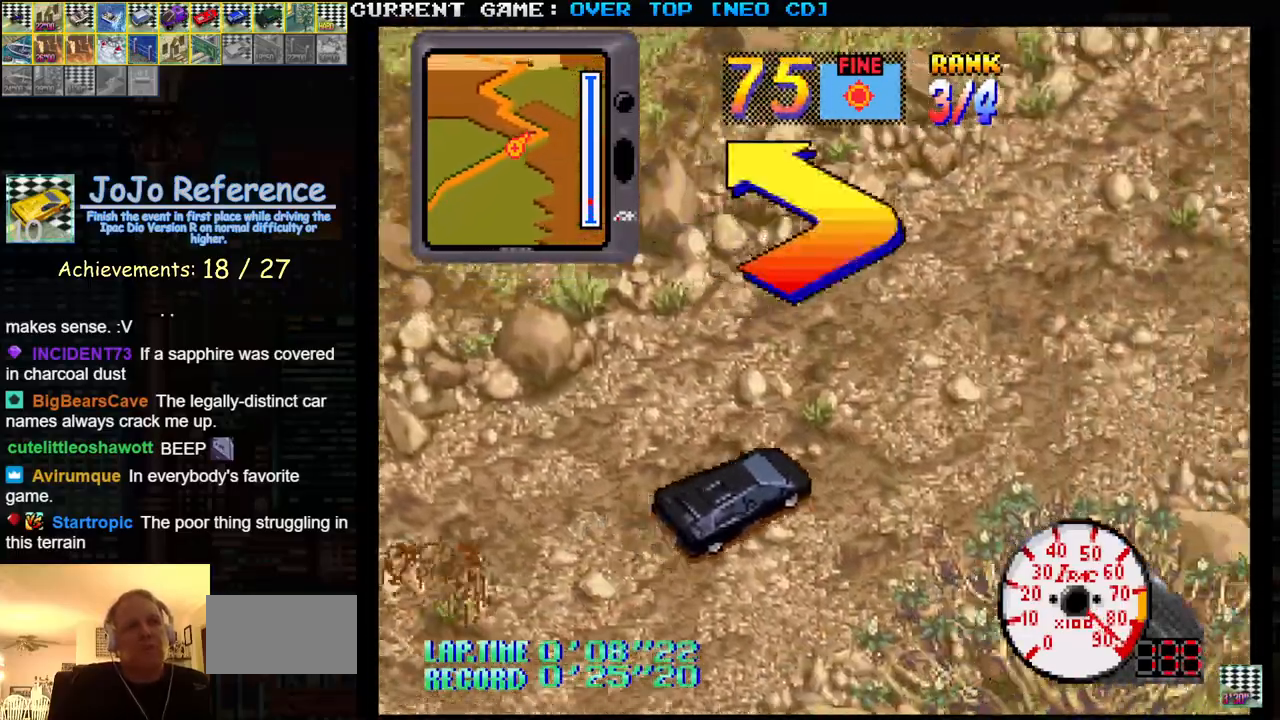
{"buttons": ["SQUARE"], "left_stick": "center", "events": []}
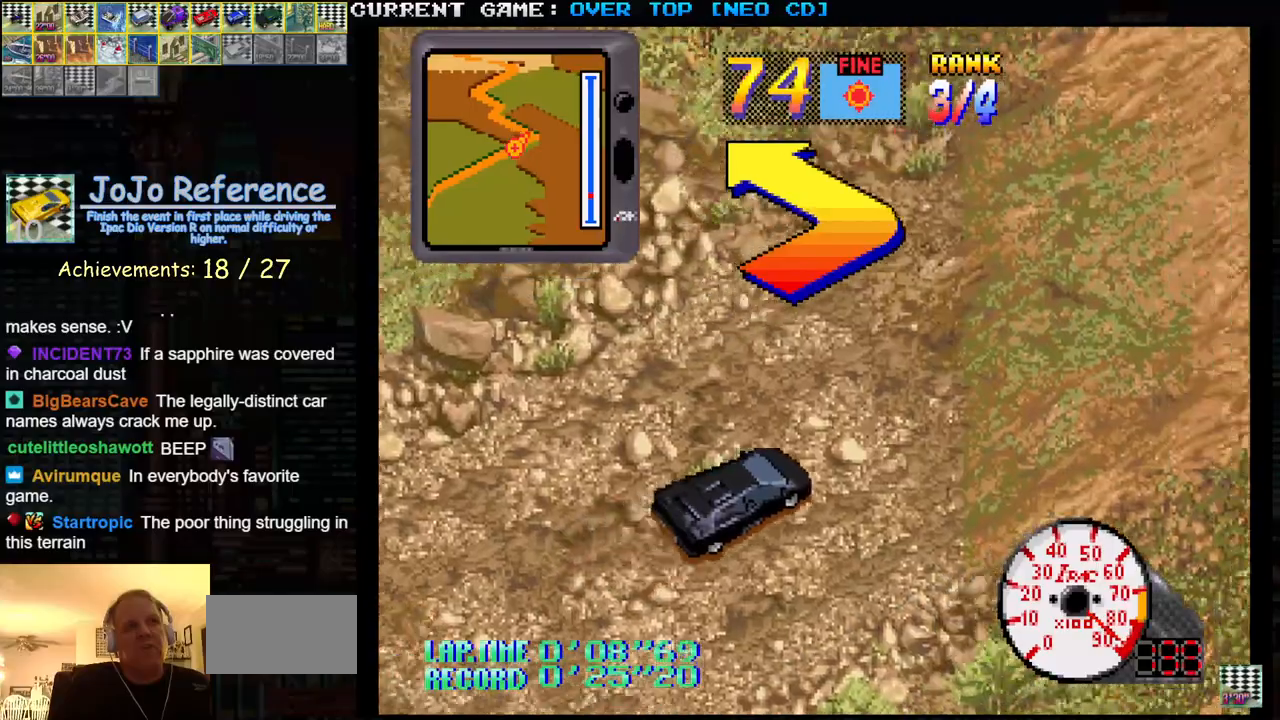
{"buttons": ["SQUARE"], "left_stick": "left", "events": [[433, "left_stick", "left"]]}
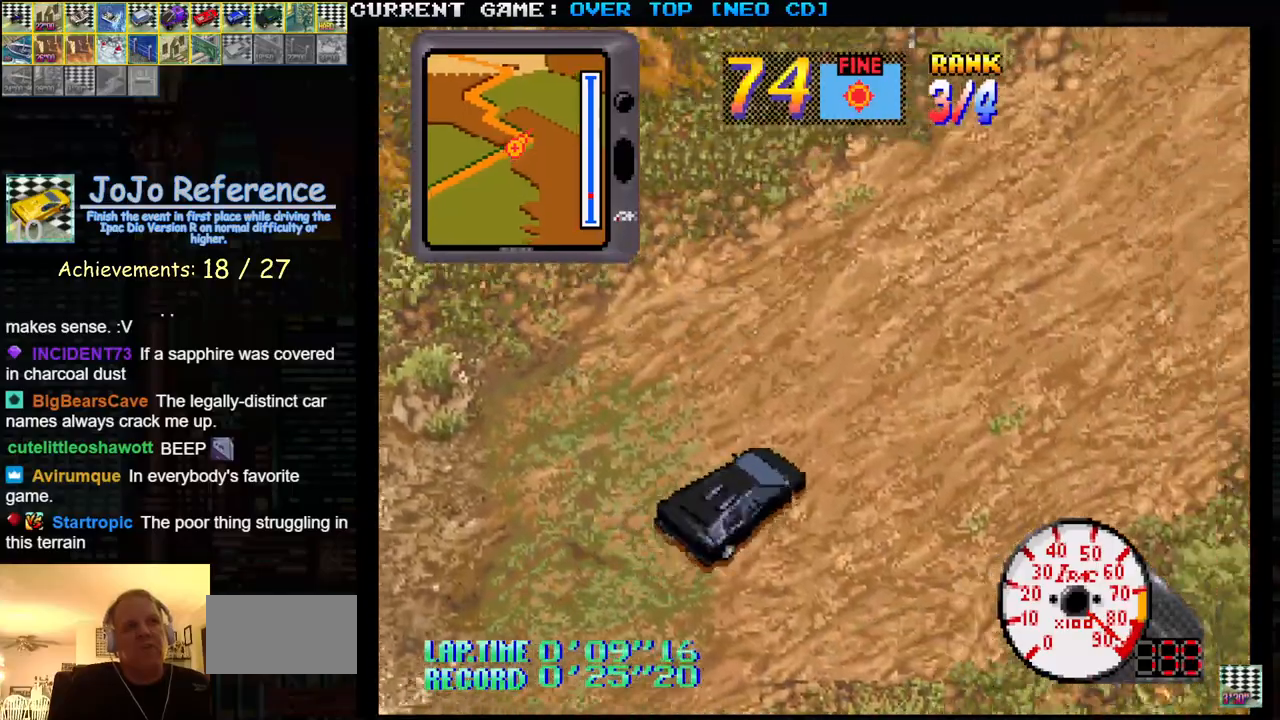
{"buttons": ["SQUARE"], "left_stick": "left", "events": [[183, "left_stick", "center"], [333, "left_stick", "left"]]}
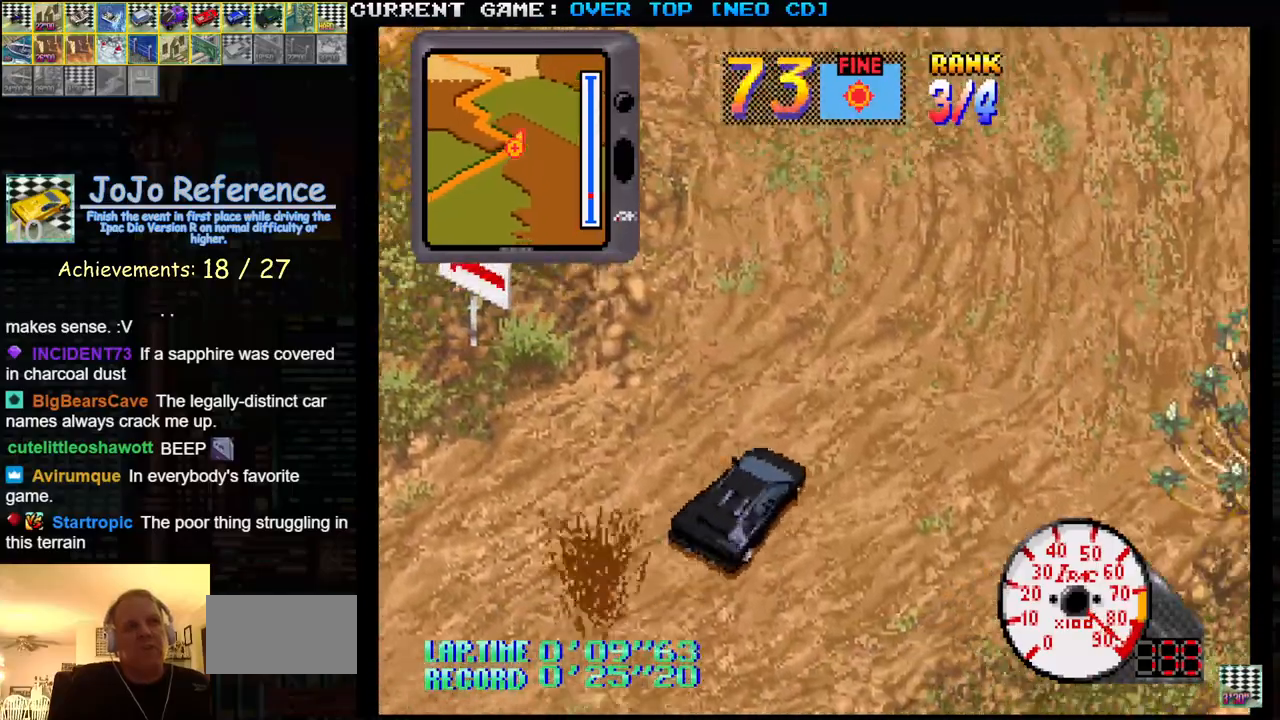
{"buttons": ["SQUARE"], "left_stick": "center", "events": [[333, "left_stick", "center"]]}
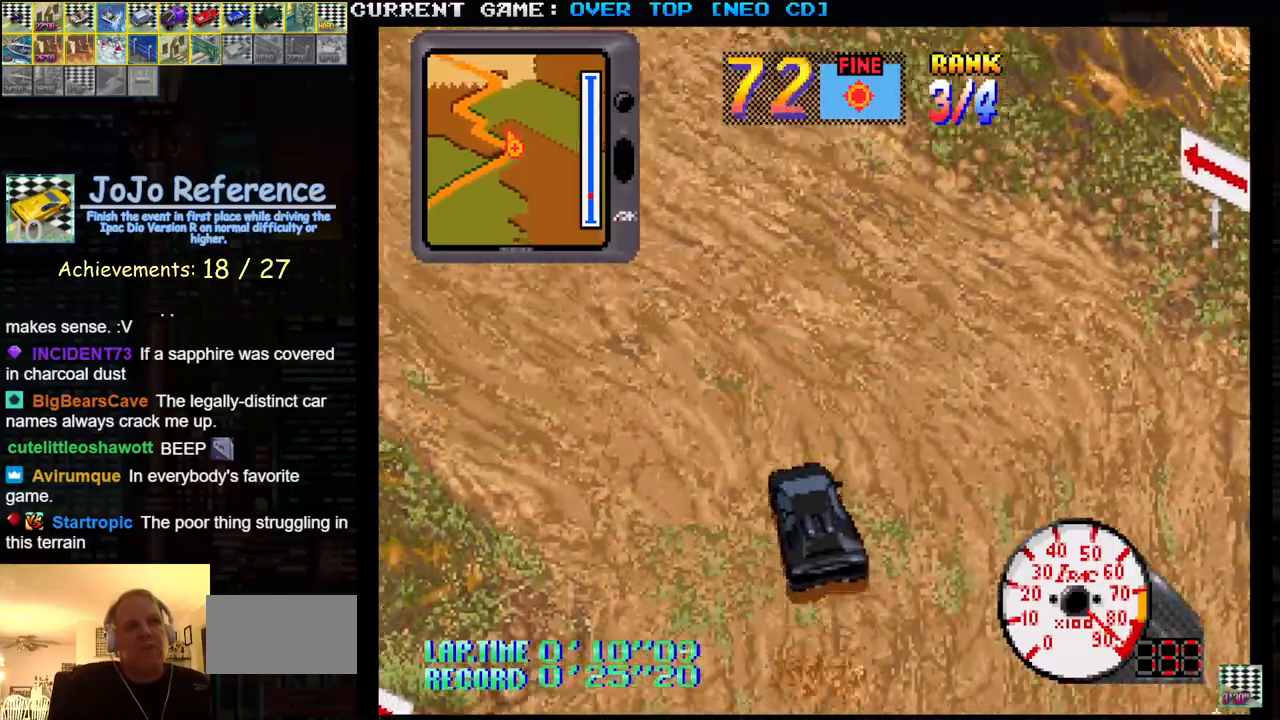
{"buttons": ["SQUARE"], "left_stick": "center", "events": [[50, "left_stick", "left"], [417, "left_stick", "center"]]}
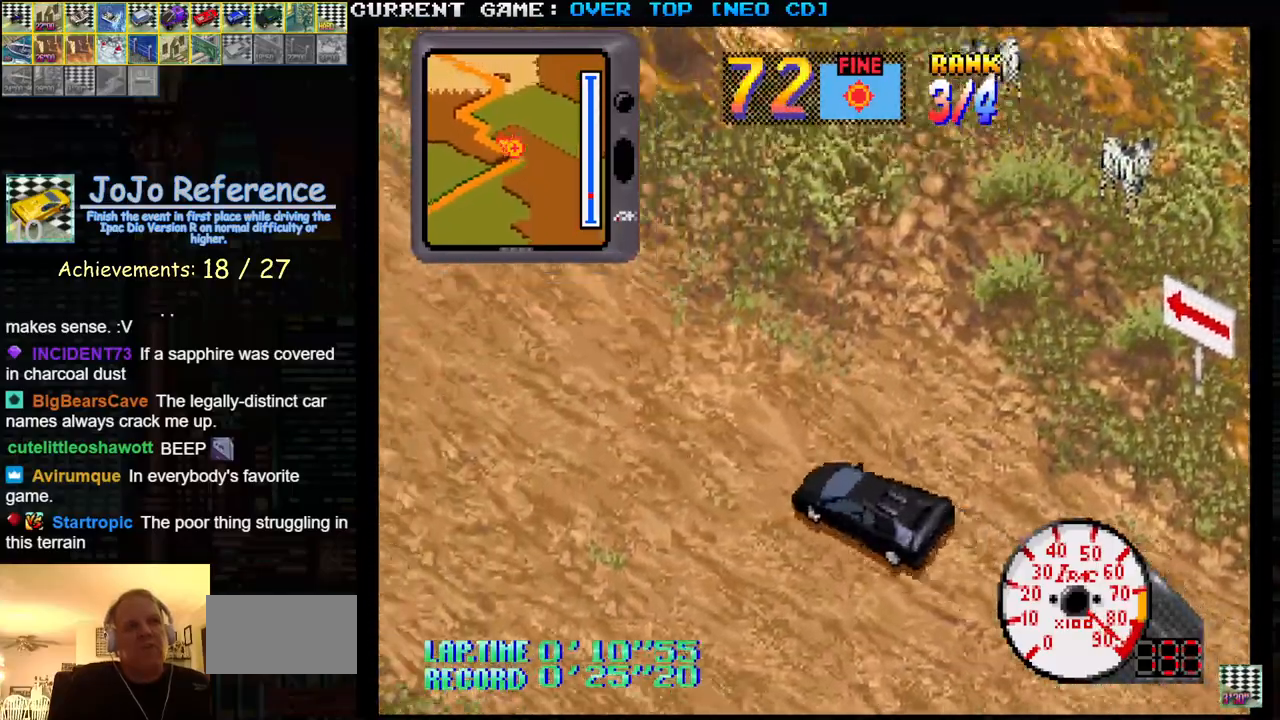
{"buttons": ["SQUARE"], "left_stick": "center", "events": [[33, "left_stick", "right"], [150, "left_stick", "center"]]}
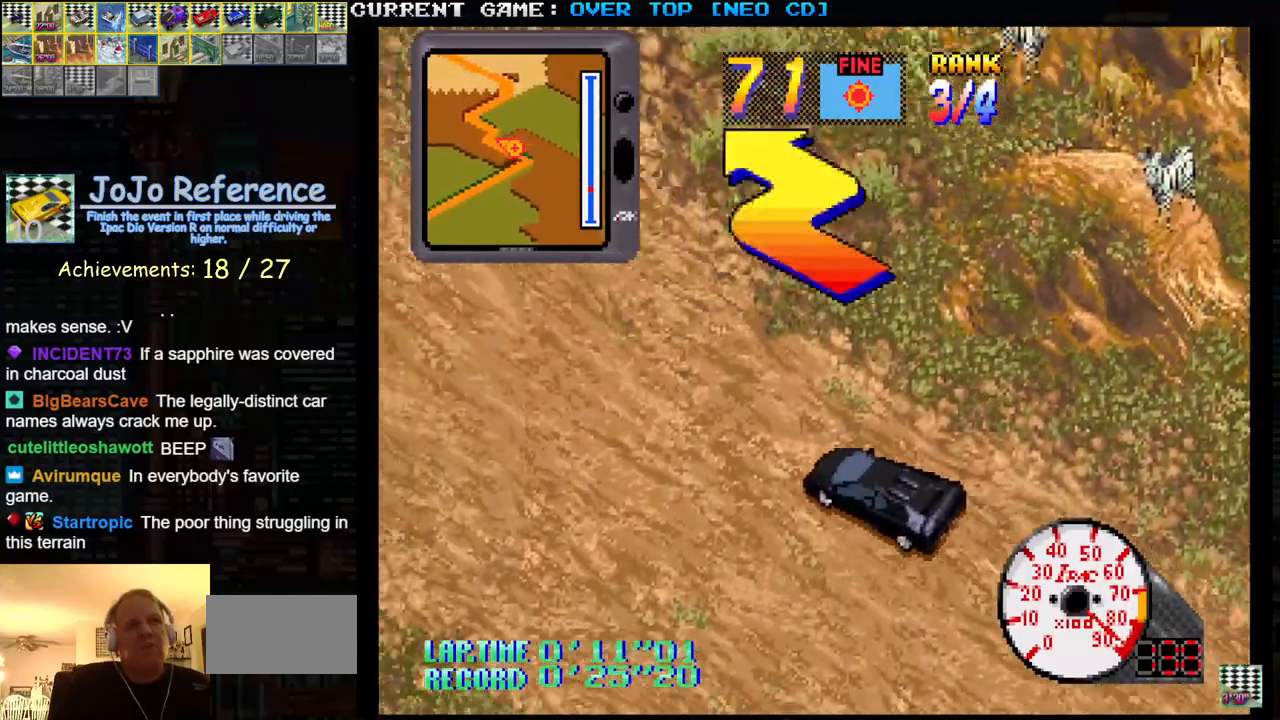
{"buttons": ["SQUARE"], "left_stick": "center", "events": []}
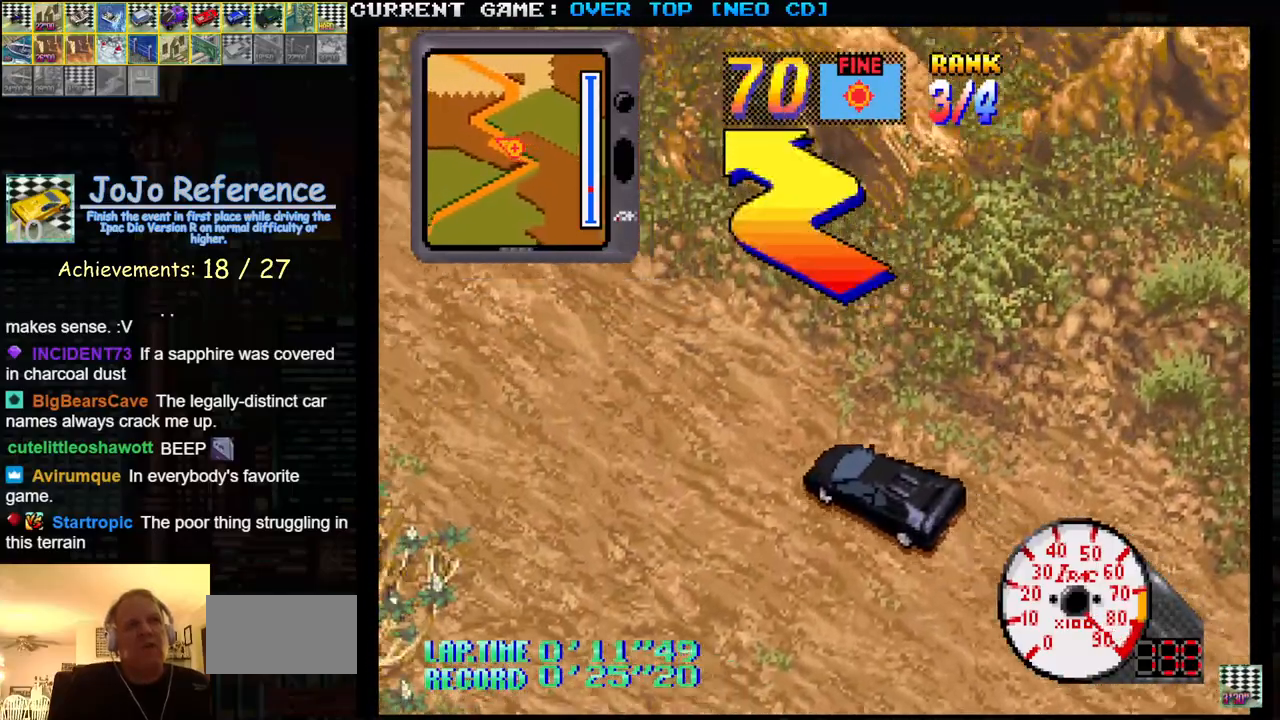
{"buttons": ["SQUARE"], "left_stick": "center", "events": []}
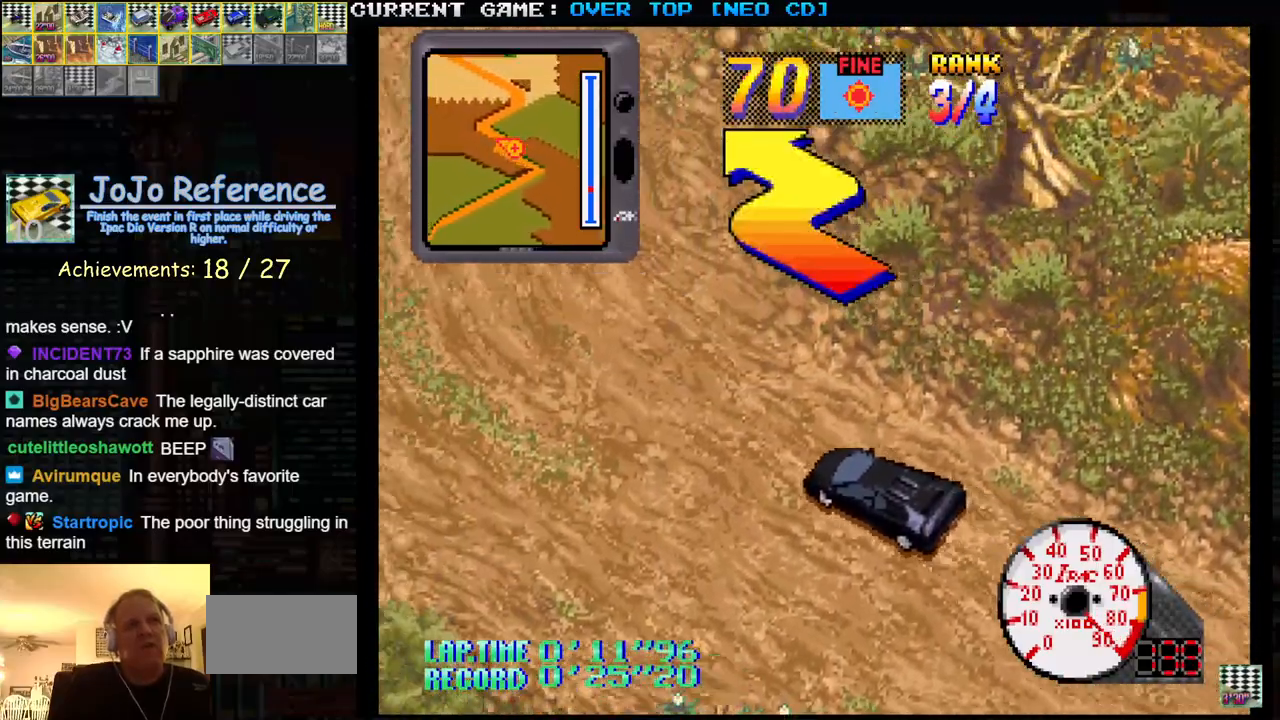
{"buttons": ["SQUARE"], "left_stick": "center", "events": [[167, "left_stick", "right"], [483, "left_stick", "center"]]}
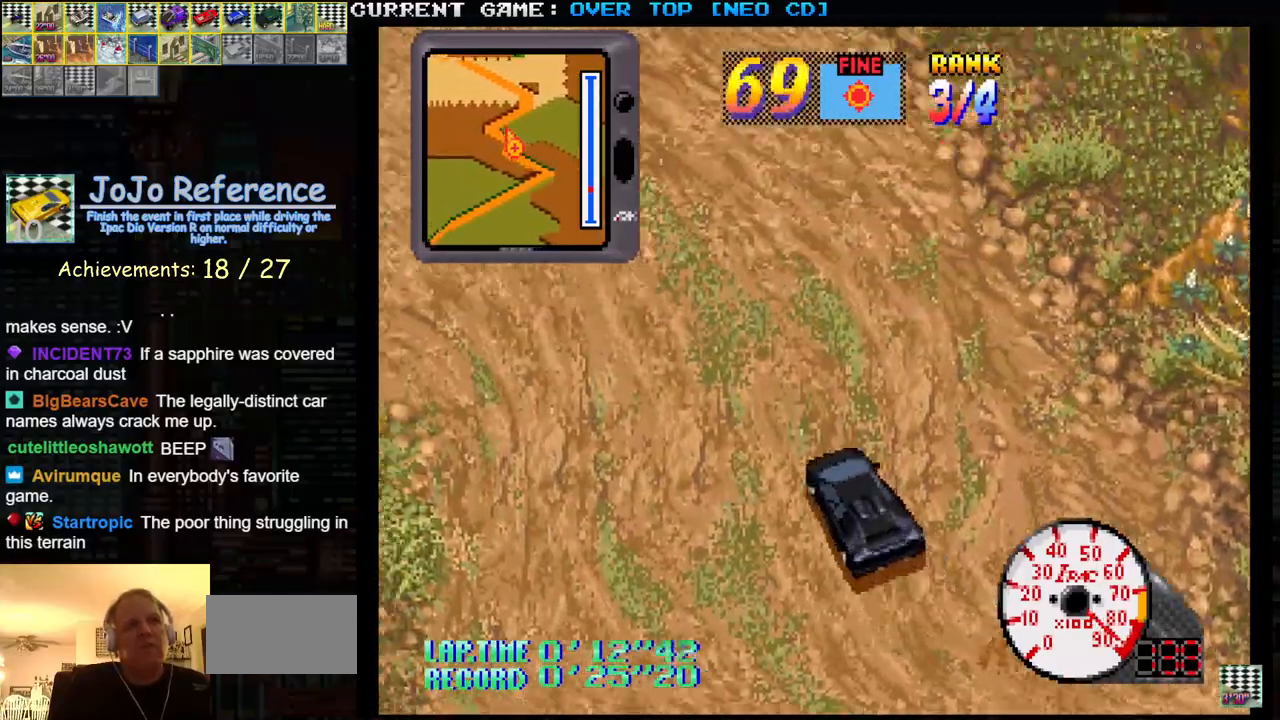
{"buttons": ["SQUARE"], "left_stick": "left", "events": [[133, "left_stick", "left"], [300, "left_stick", "center"], [417, "left_stick", "left"]]}
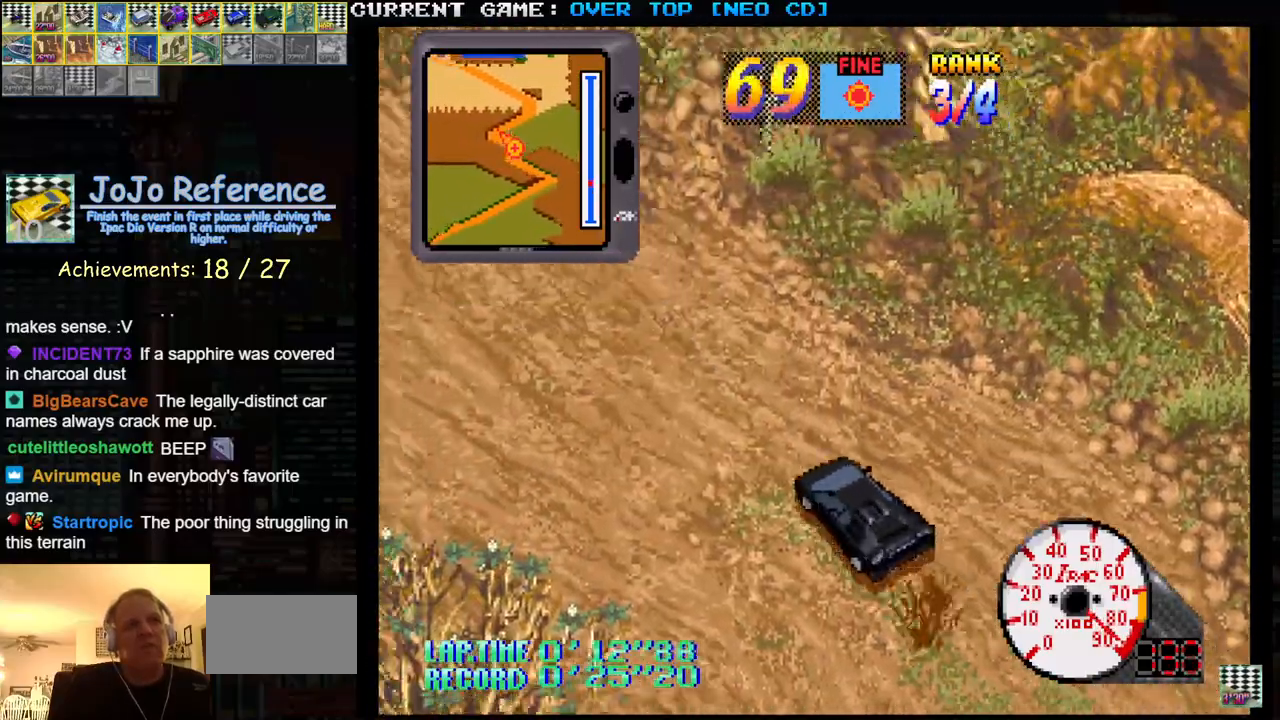
{"buttons": ["SQUARE"], "left_stick": "center", "events": [[67, "left_stick", "center"]]}